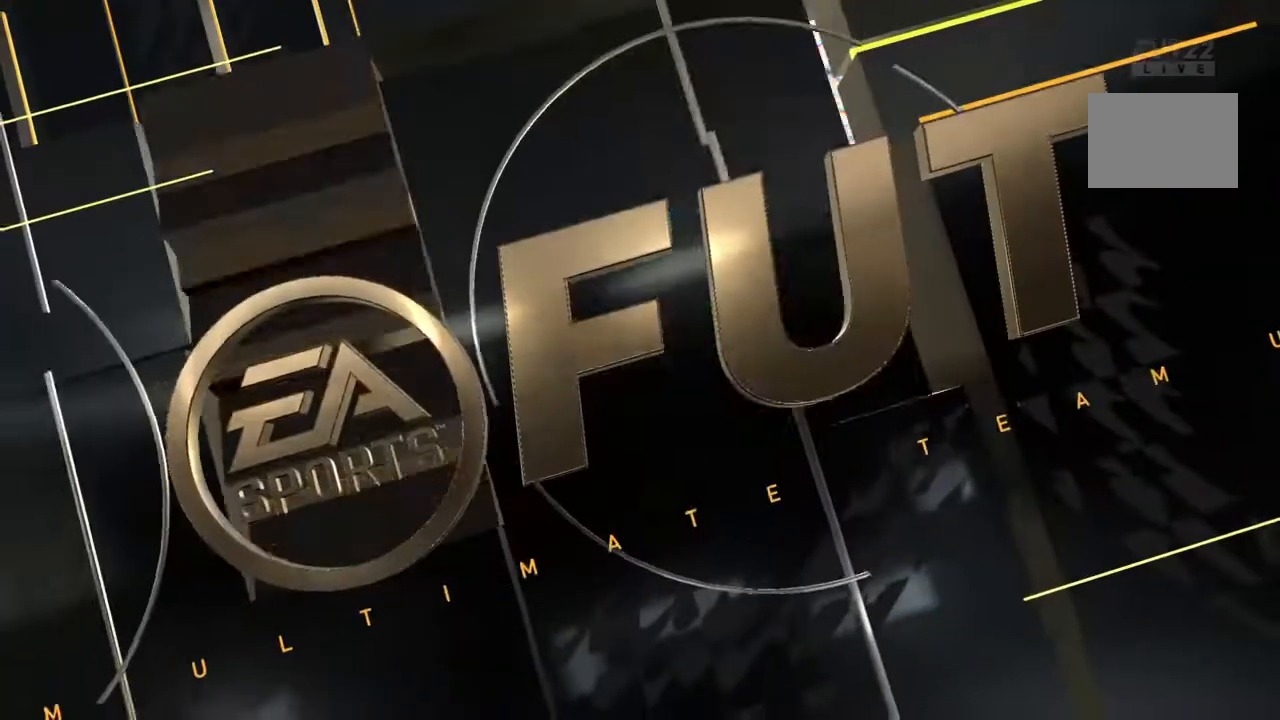
Gameplay with a controller (PlayStation layout); each line is a JSON object with the inputs held at the frame after it. "events" lists button and stick changes between this image and that frame as [ms after this image, input, new state], when the widget could be followed in between. Not read: L3 R3.
{"buttons": [], "left_stick": "center", "right_stick": "center", "events": []}
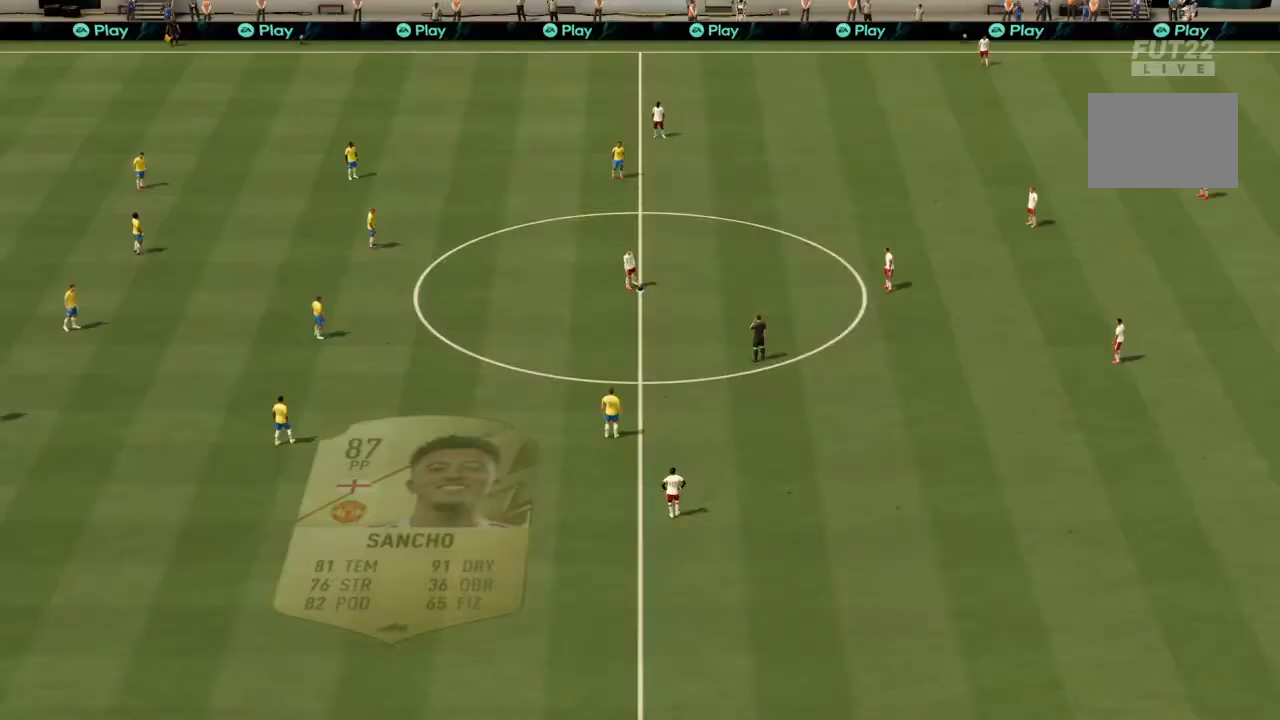
{"buttons": [], "left_stick": "center", "right_stick": "center", "events": [[334, "CROSS", "down"], [501, "CROSS", "up"]]}
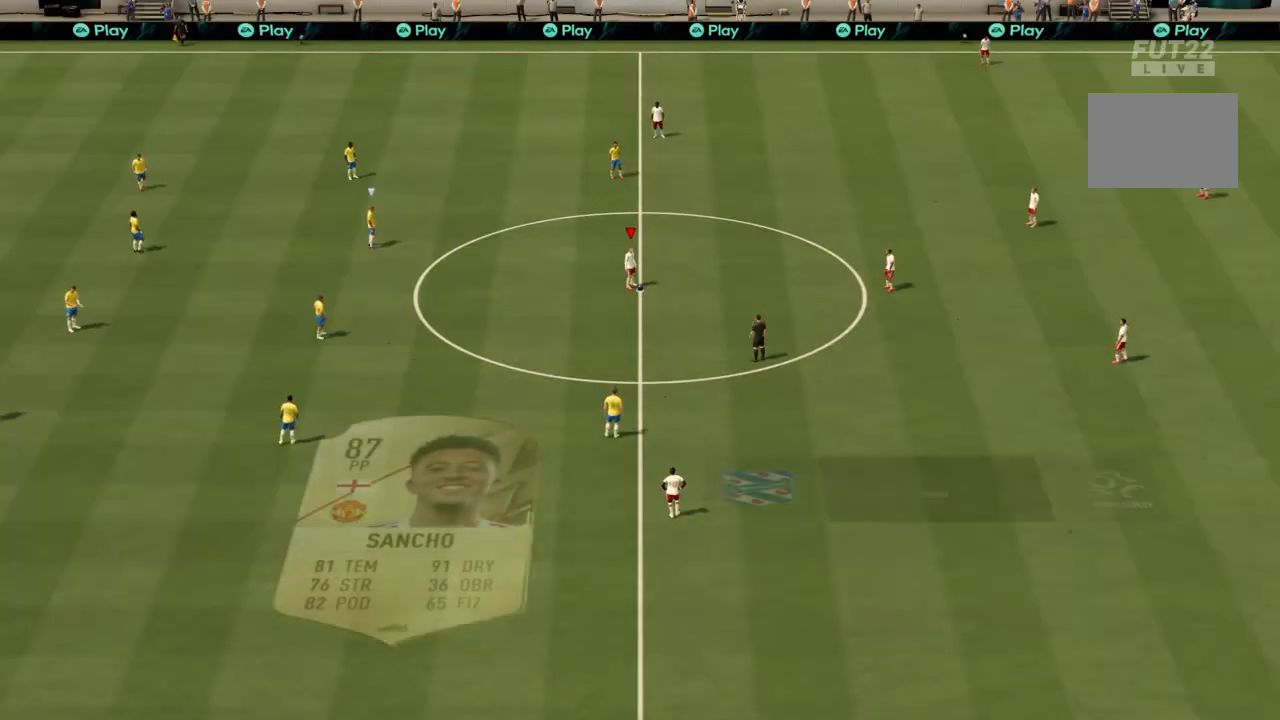
{"buttons": ["R2"], "left_stick": "right", "right_stick": "center", "events": [[300, "left_stick", "right"], [400, "R2", "down"]]}
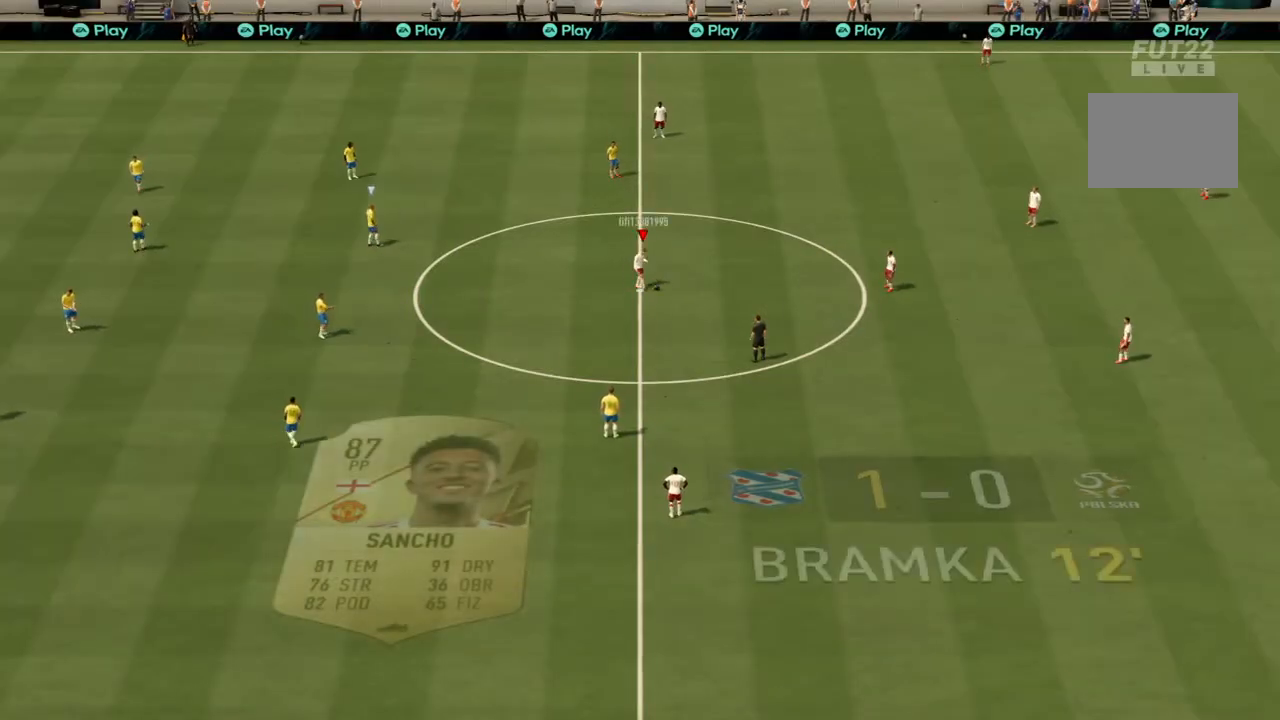
{"buttons": ["CROSS", "R2"], "left_stick": "down-right", "right_stick": "center", "events": [[367, "left_stick", "down-right"], [501, "CROSS", "down"]]}
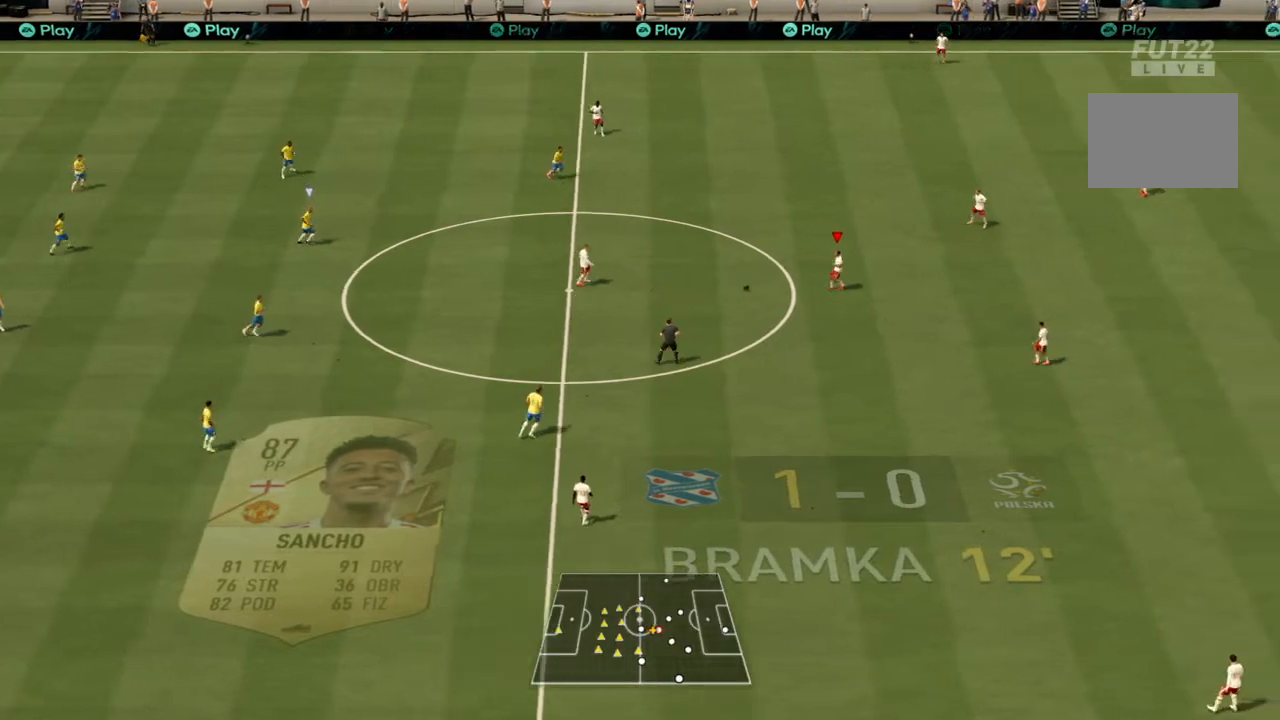
{"buttons": ["R2"], "left_stick": "down-right", "right_stick": "center", "events": [[166, "CROSS", "up"]]}
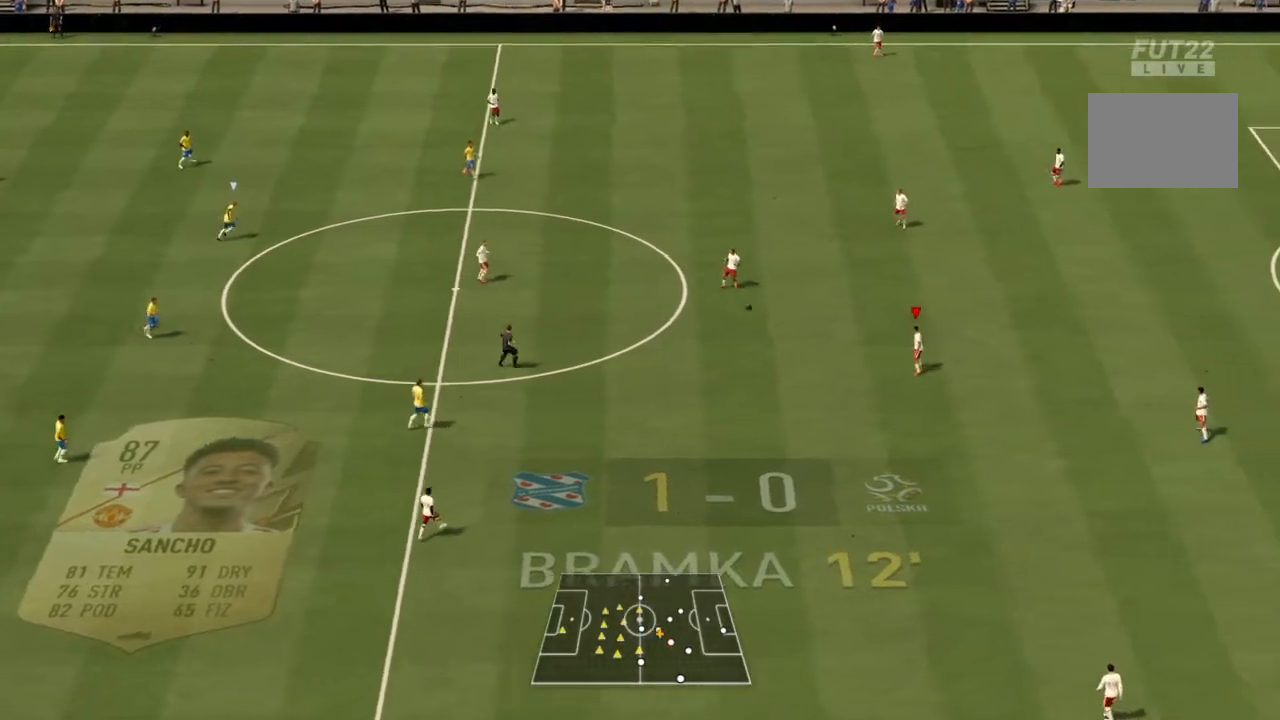
{"buttons": [], "left_stick": "left", "right_stick": "center", "events": [[434, "left_stick", "center"], [501, "R2", "up"], [501, "left_stick", "left"]]}
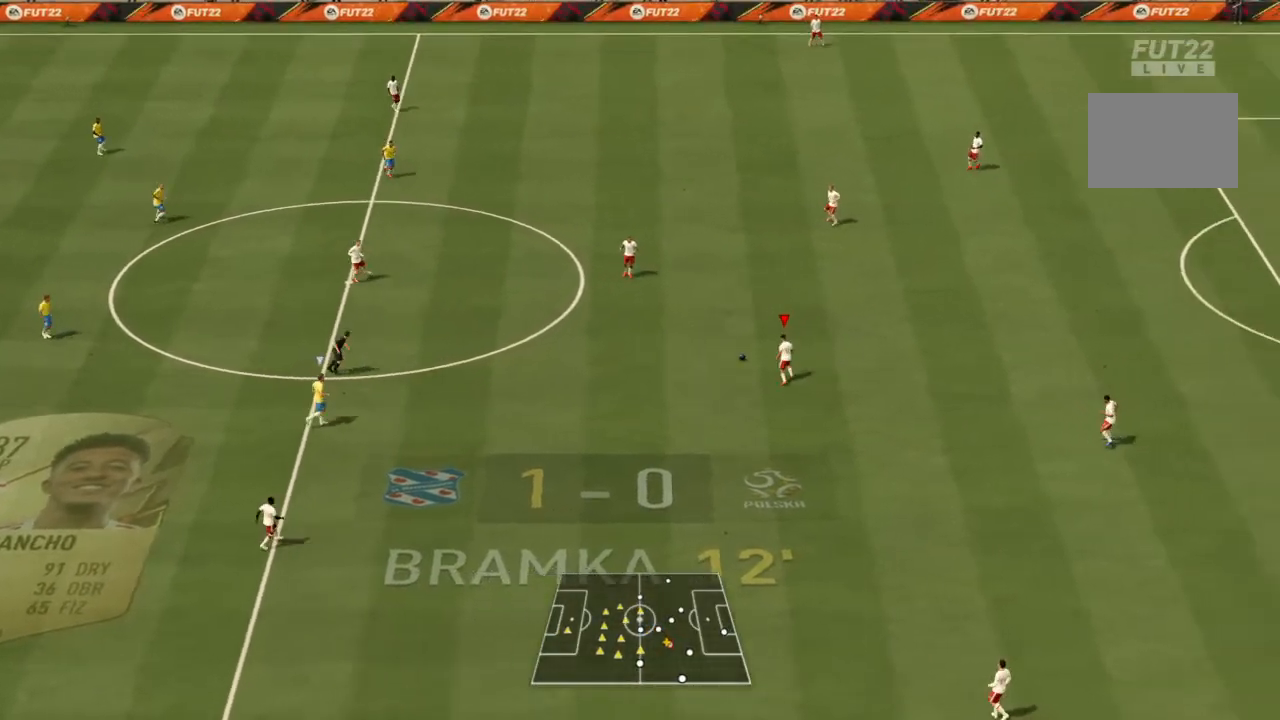
{"buttons": [], "left_stick": "left", "right_stick": "center", "events": []}
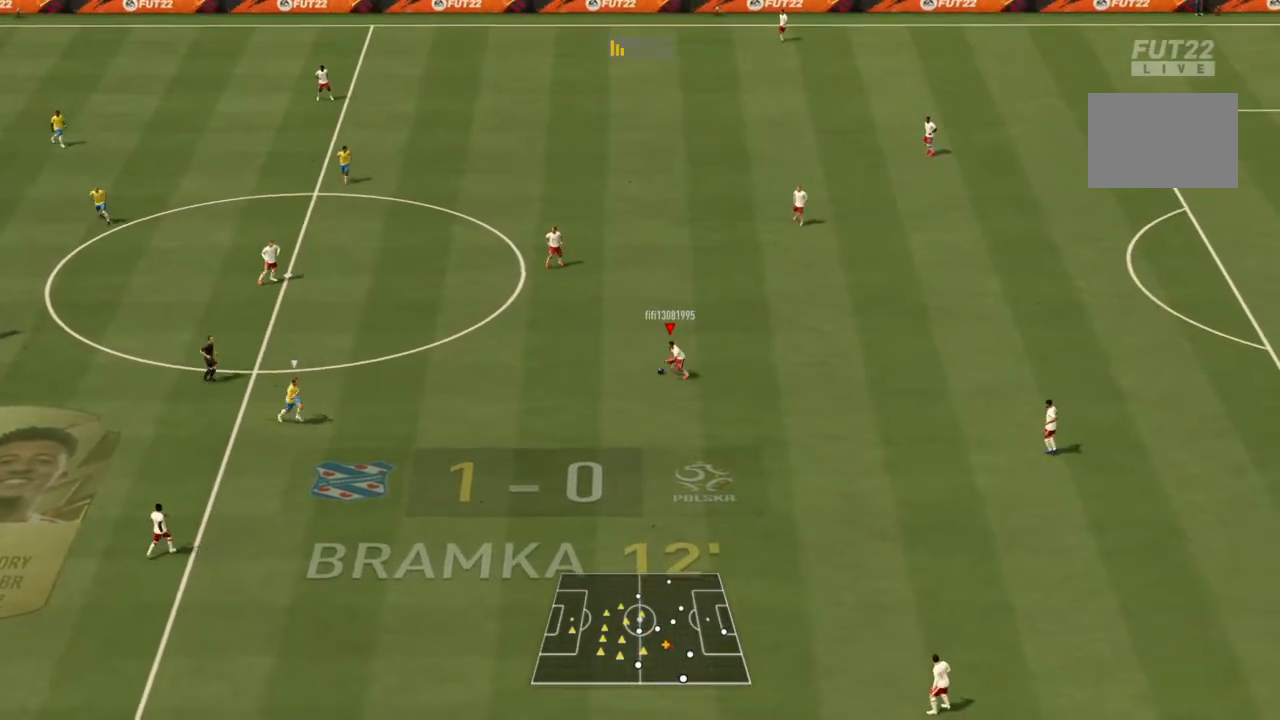
{"buttons": [], "left_stick": "down-right", "right_stick": "center", "events": [[134, "left_stick", "down-left"], [267, "left_stick", "down"], [334, "CROSS", "down"], [367, "left_stick", "down-right"], [501, "CROSS", "up"]]}
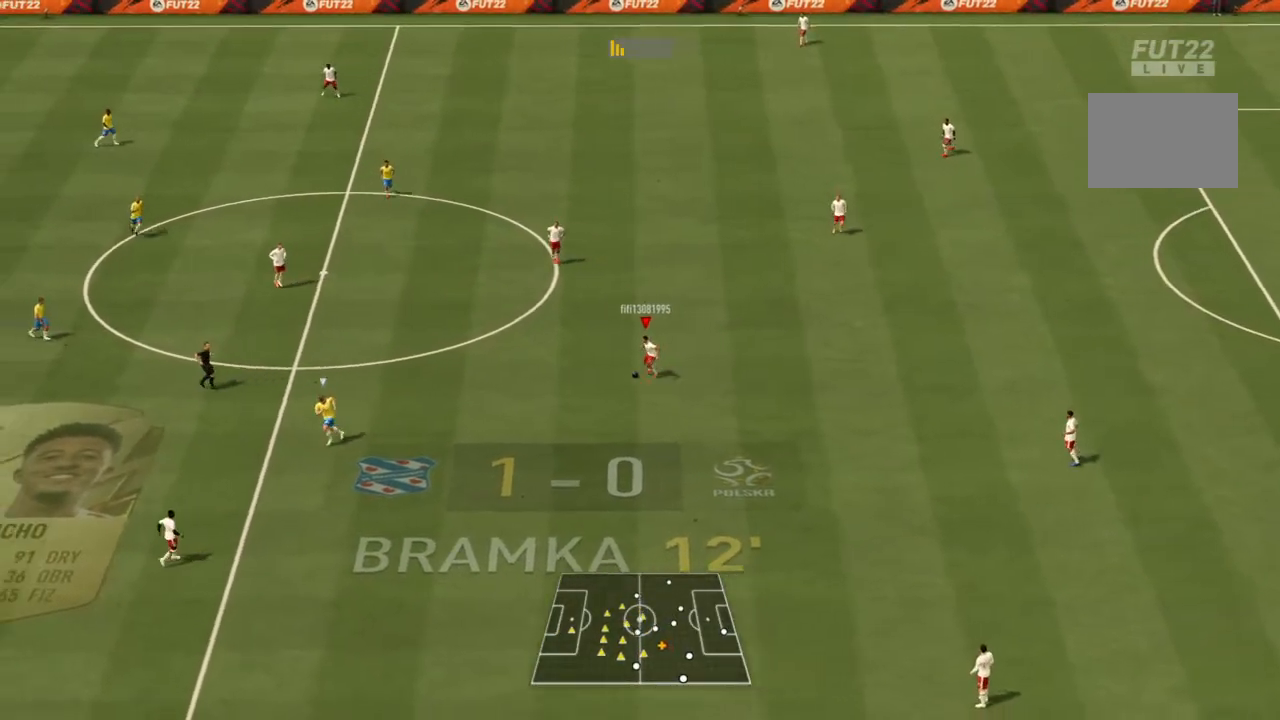
{"buttons": [], "left_stick": "down-right", "right_stick": "center", "events": []}
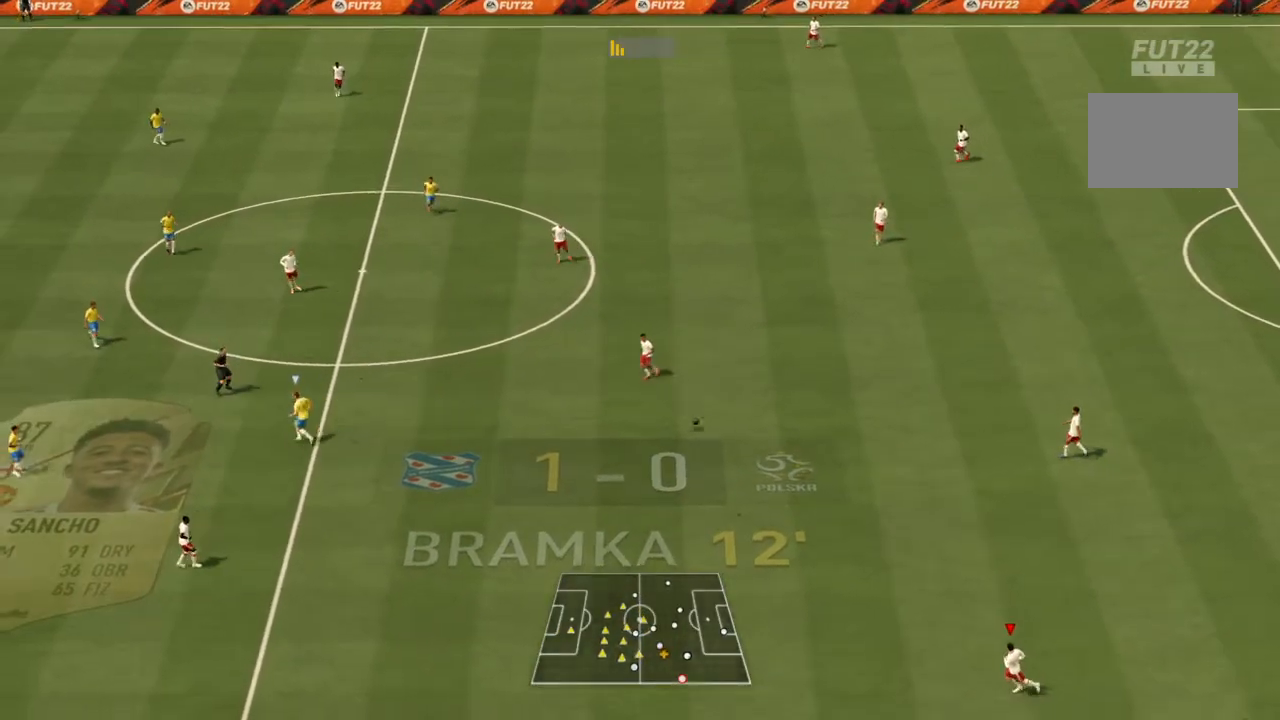
{"buttons": ["R2"], "left_stick": "left", "right_stick": "center", "events": [[300, "left_stick", "down-left"], [367, "R2", "down"], [401, "left_stick", "left"]]}
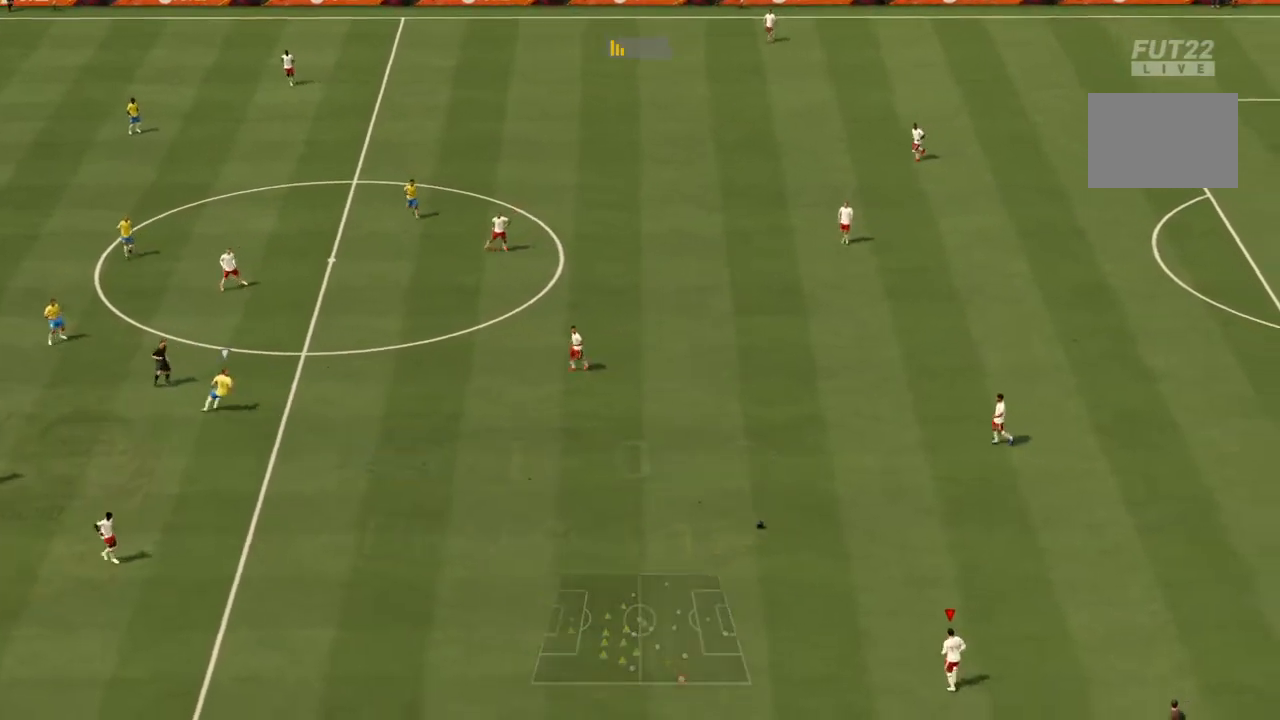
{"buttons": ["R2"], "left_stick": "left", "right_stick": "center", "events": []}
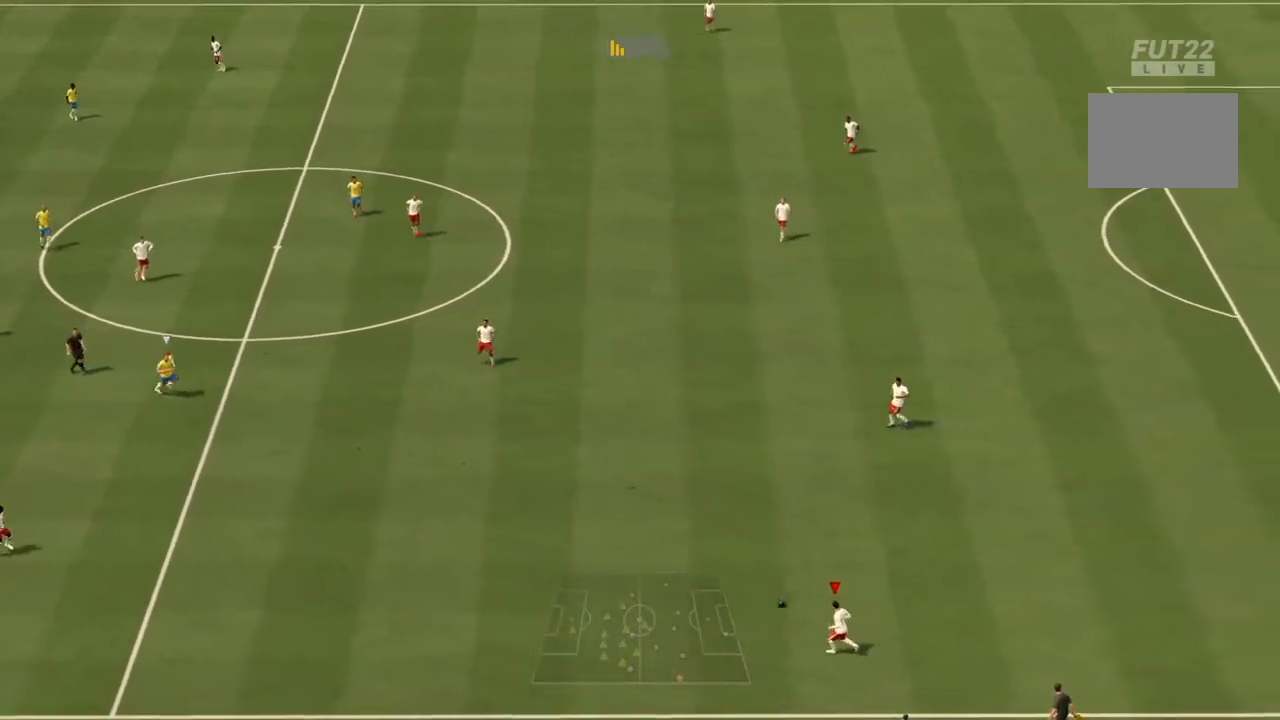
{"buttons": ["R2"], "left_stick": "left", "right_stick": "center", "events": [[67, "CROSS", "down"], [267, "CROSS", "up"]]}
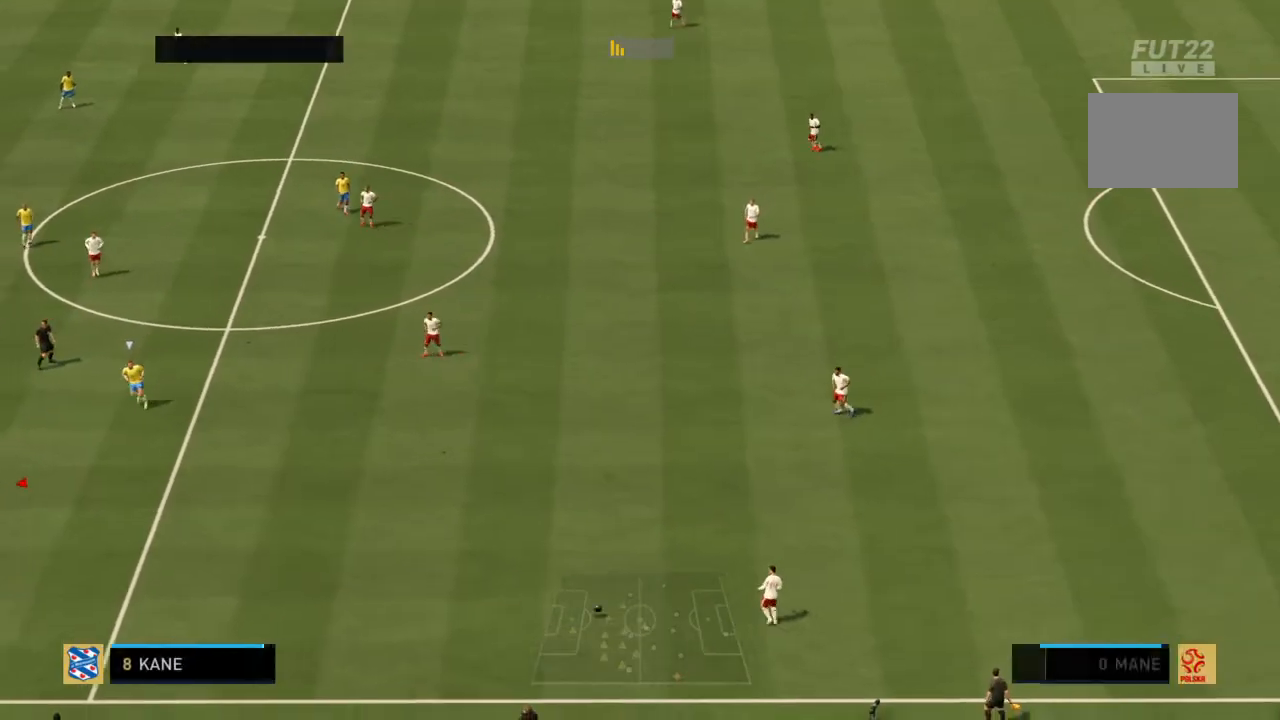
{"buttons": ["R2"], "left_stick": "down-right", "right_stick": "center", "events": [[433, "left_stick", "down-right"]]}
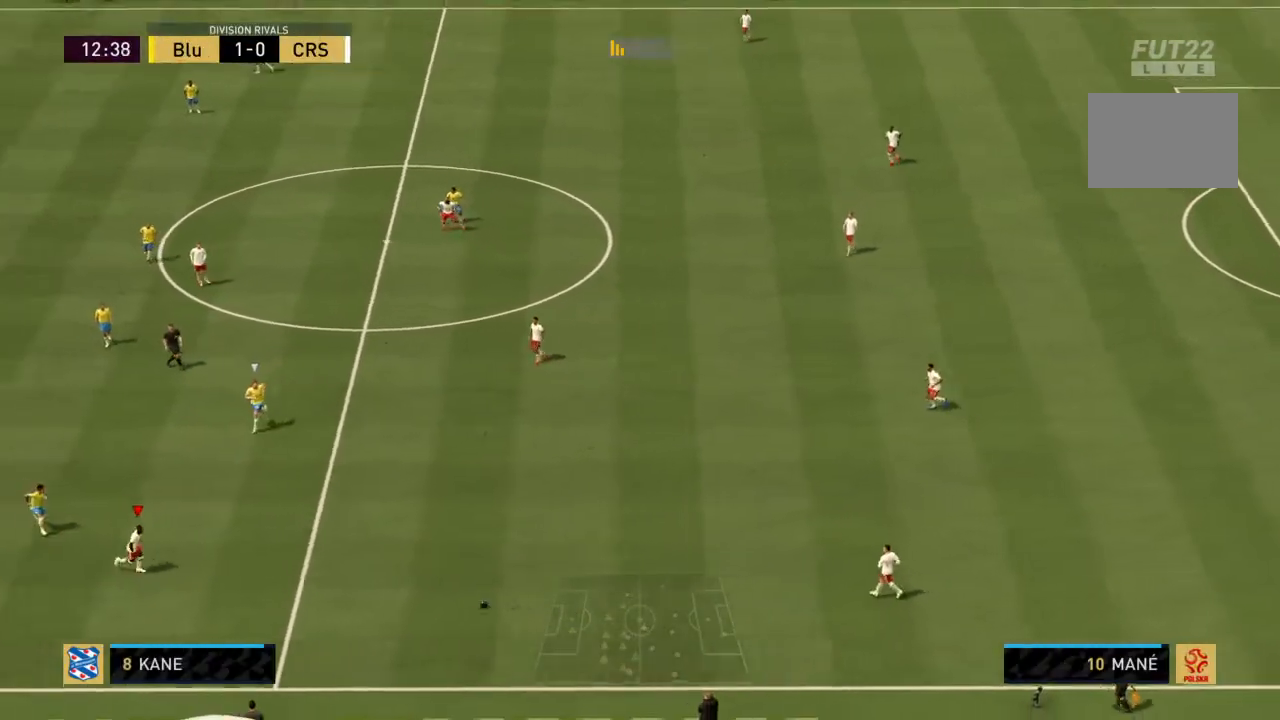
{"buttons": ["R2"], "left_stick": "up-right", "right_stick": "center", "events": [[300, "left_stick", "right"], [401, "left_stick", "up-right"]]}
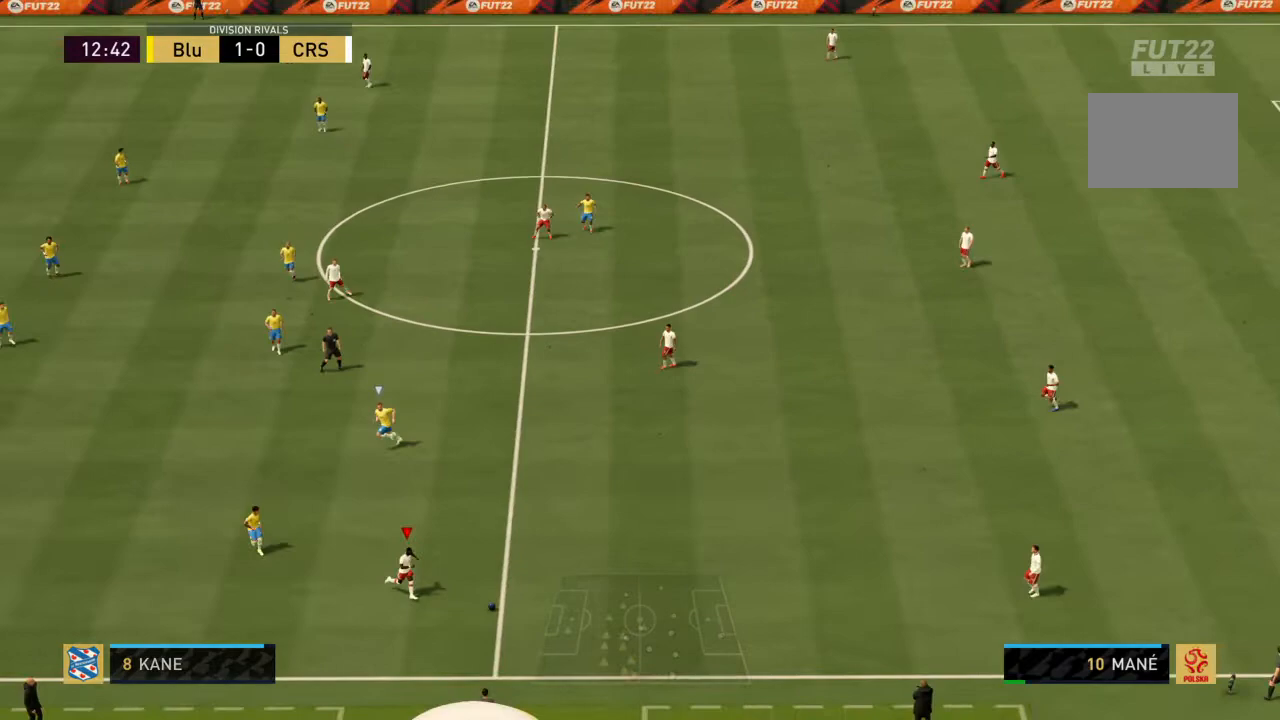
{"buttons": ["R2"], "left_stick": "up", "right_stick": "center", "events": [[33, "CROSS", "down"], [133, "CROSS", "up"], [367, "left_stick", "up"]]}
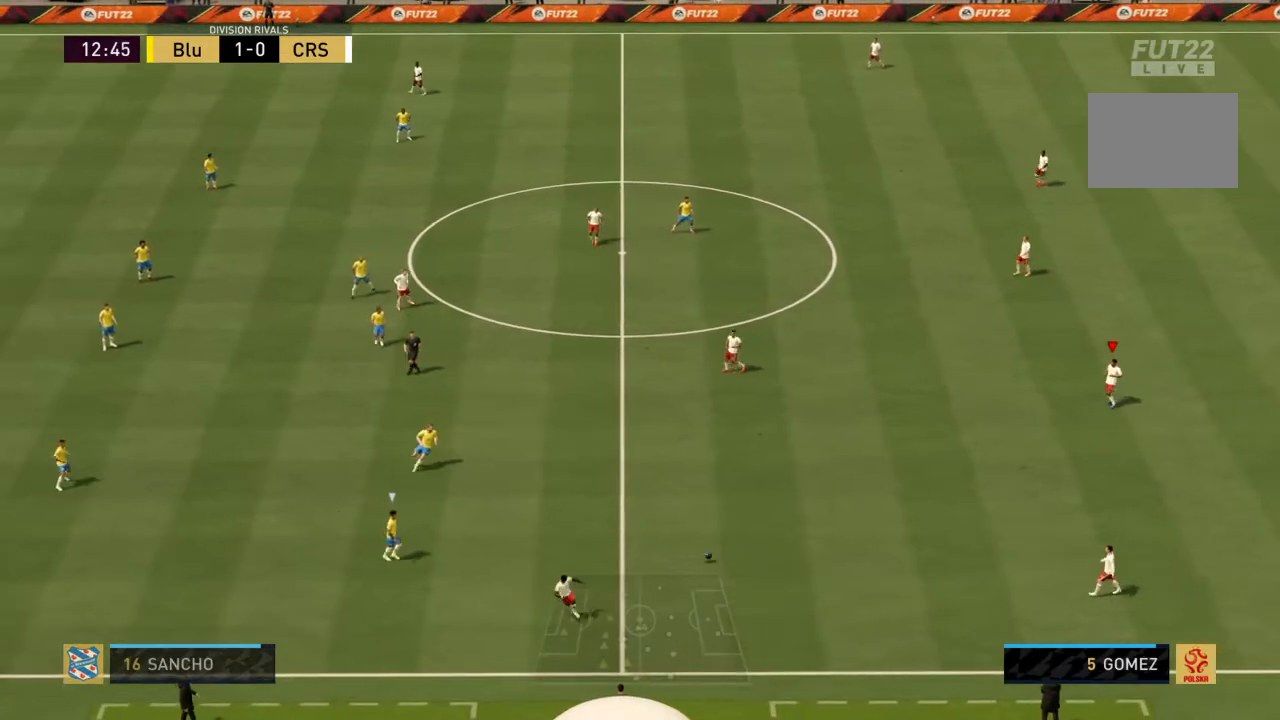
{"buttons": ["R2"], "left_stick": "up-left", "right_stick": "center", "events": [[134, "left_stick", "up-left"]]}
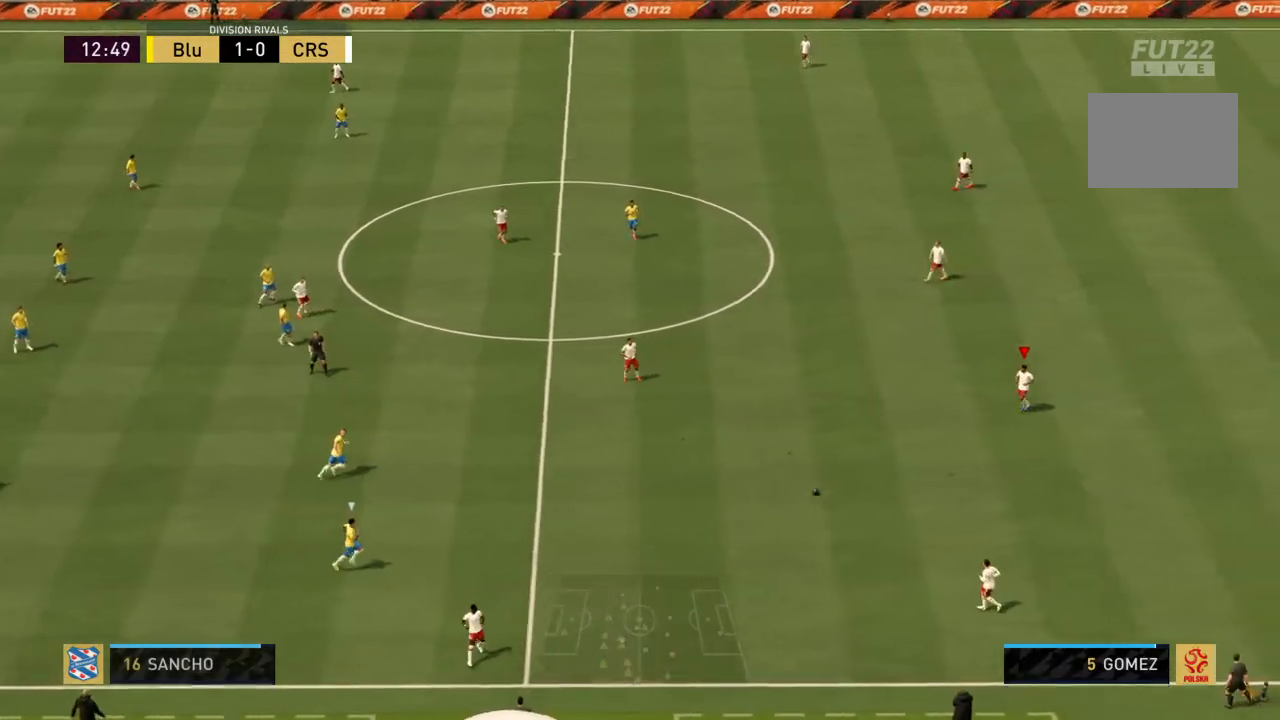
{"buttons": ["R2"], "left_stick": "left", "right_stick": "center", "events": [[33, "left_stick", "left"], [367, "CROSS", "down"], [500, "CROSS", "up"]]}
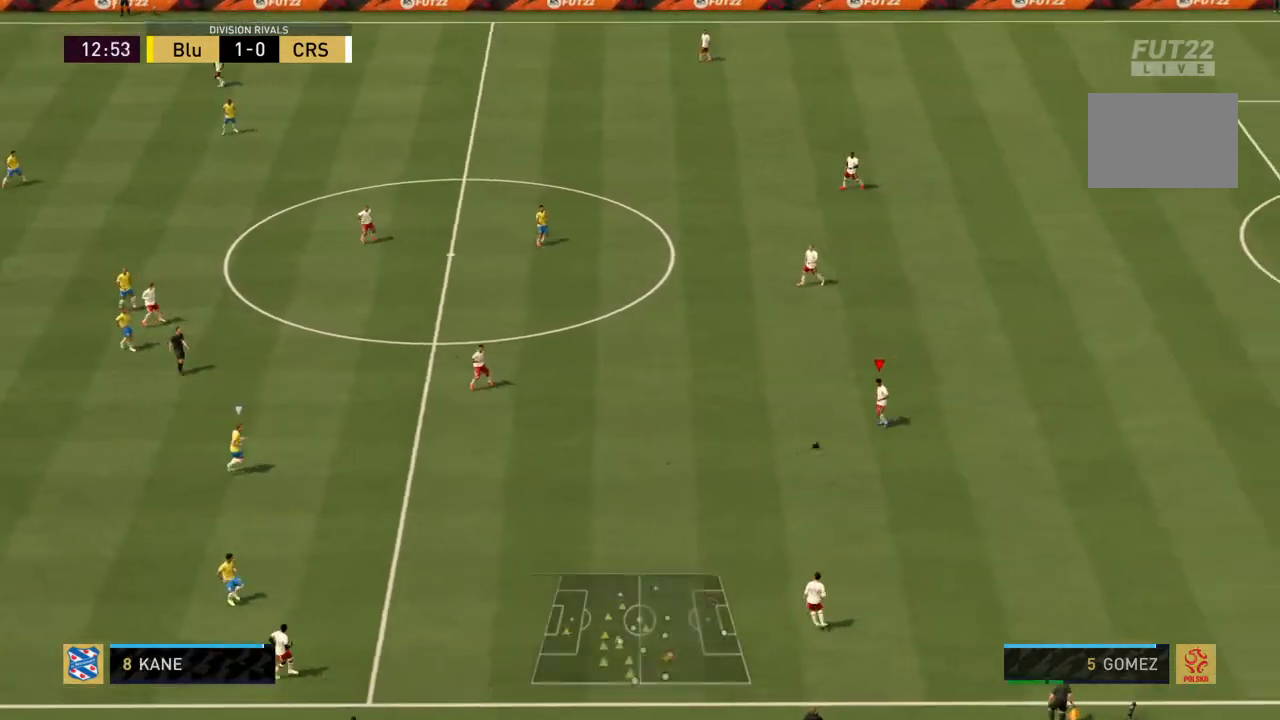
{"buttons": ["R2"], "left_stick": "left", "right_stick": "center", "events": []}
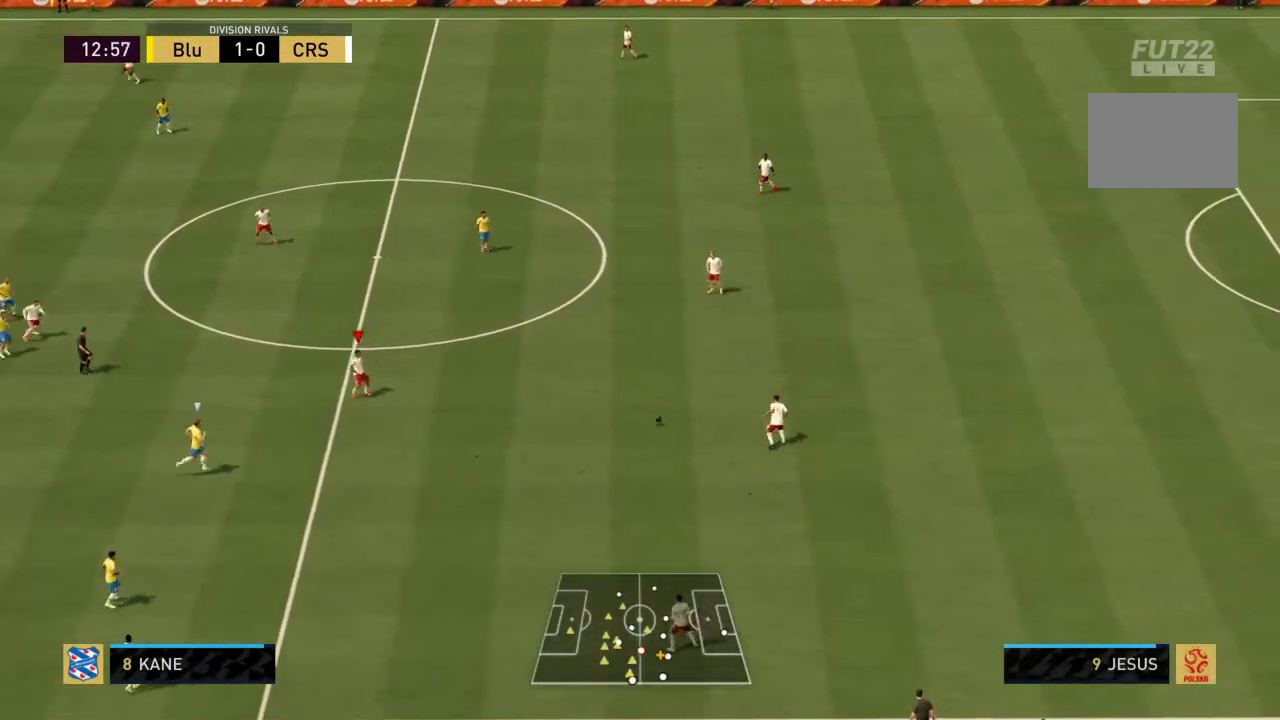
{"buttons": ["R2"], "left_stick": "up-left", "right_stick": "center", "events": [[66, "left_stick", "up-left"]]}
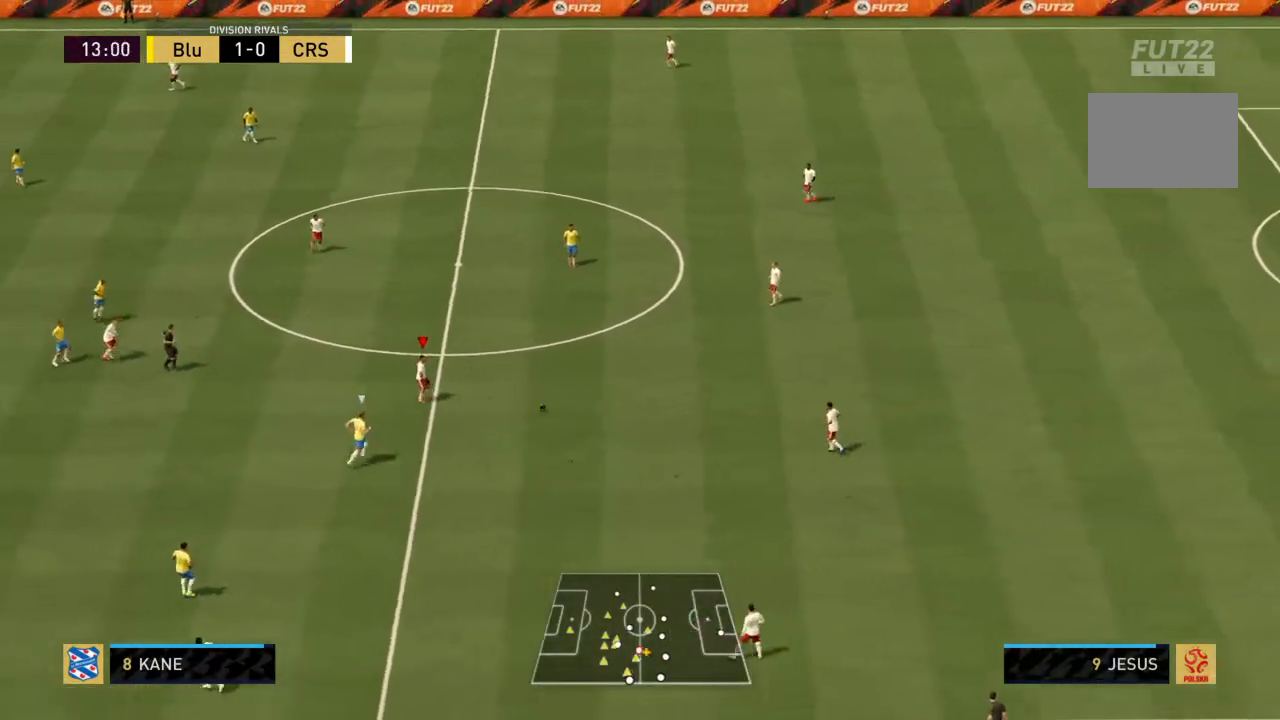
{"buttons": ["R2"], "left_stick": "up-left", "right_stick": "center", "events": []}
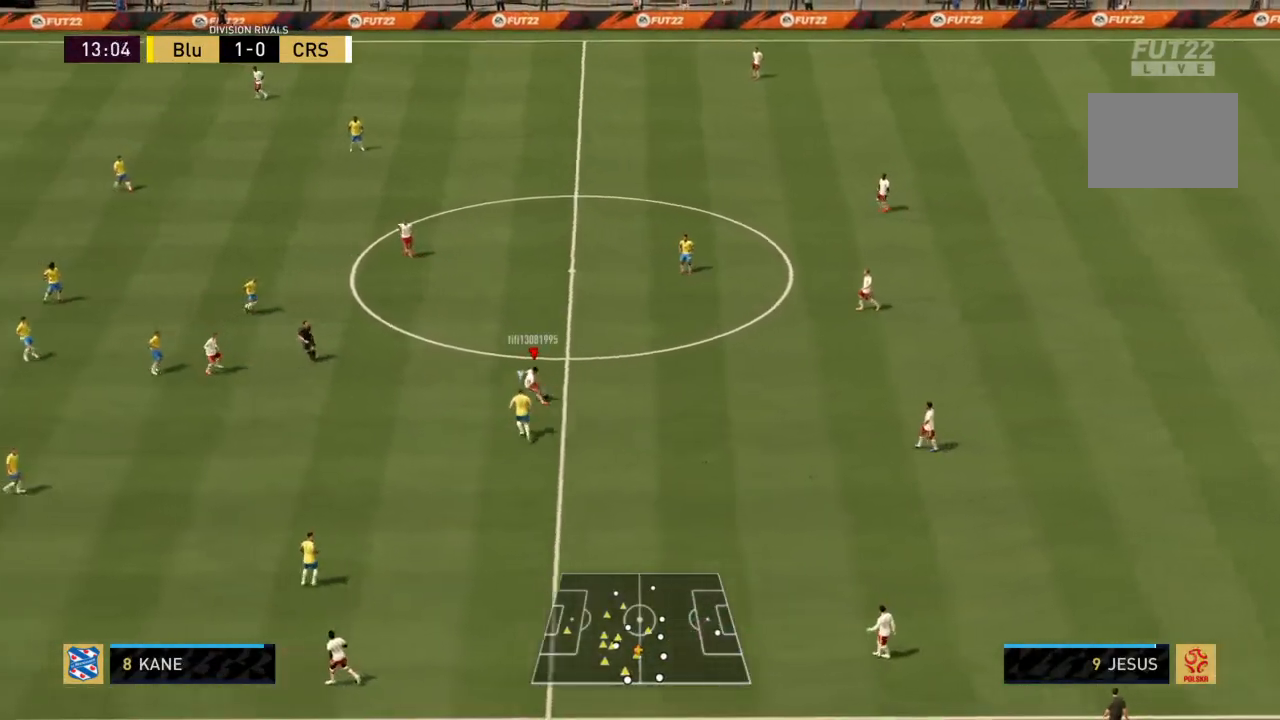
{"buttons": ["R2"], "left_stick": "up-left", "right_stick": "center", "events": [[334, "CROSS", "down"], [501, "CROSS", "up"]]}
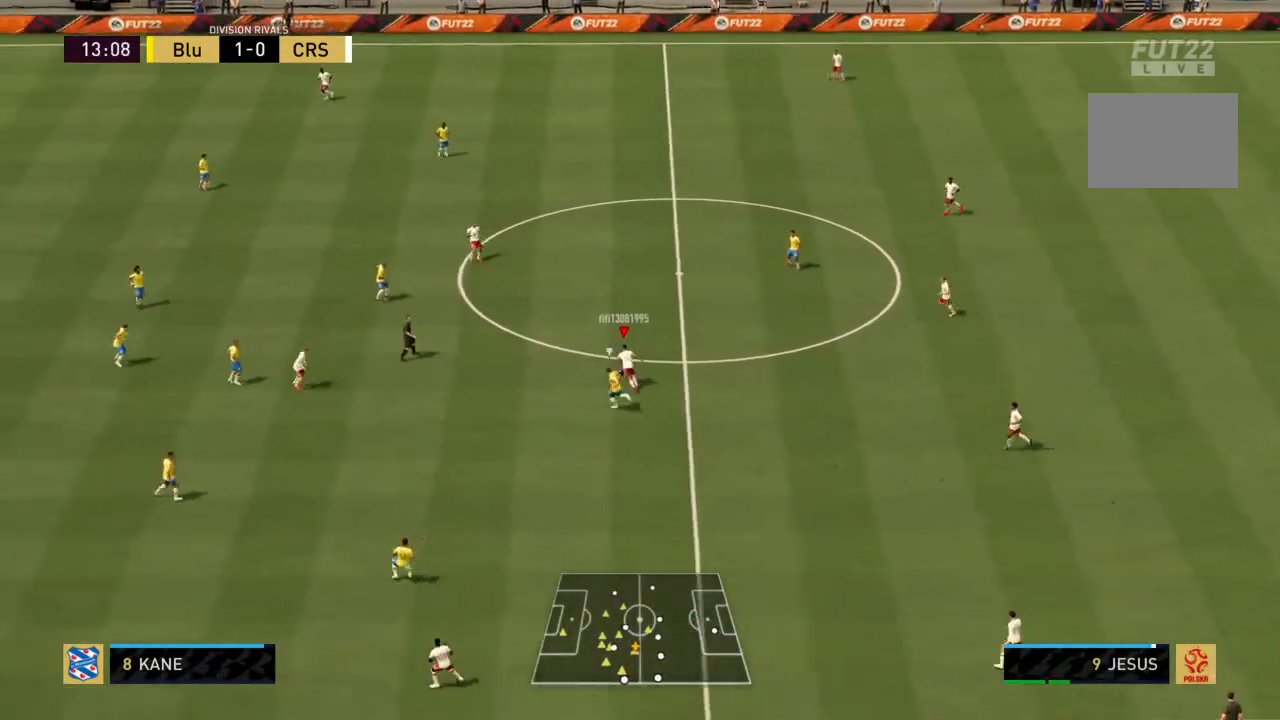
{"buttons": ["R2"], "left_stick": "up-left", "right_stick": "center", "events": []}
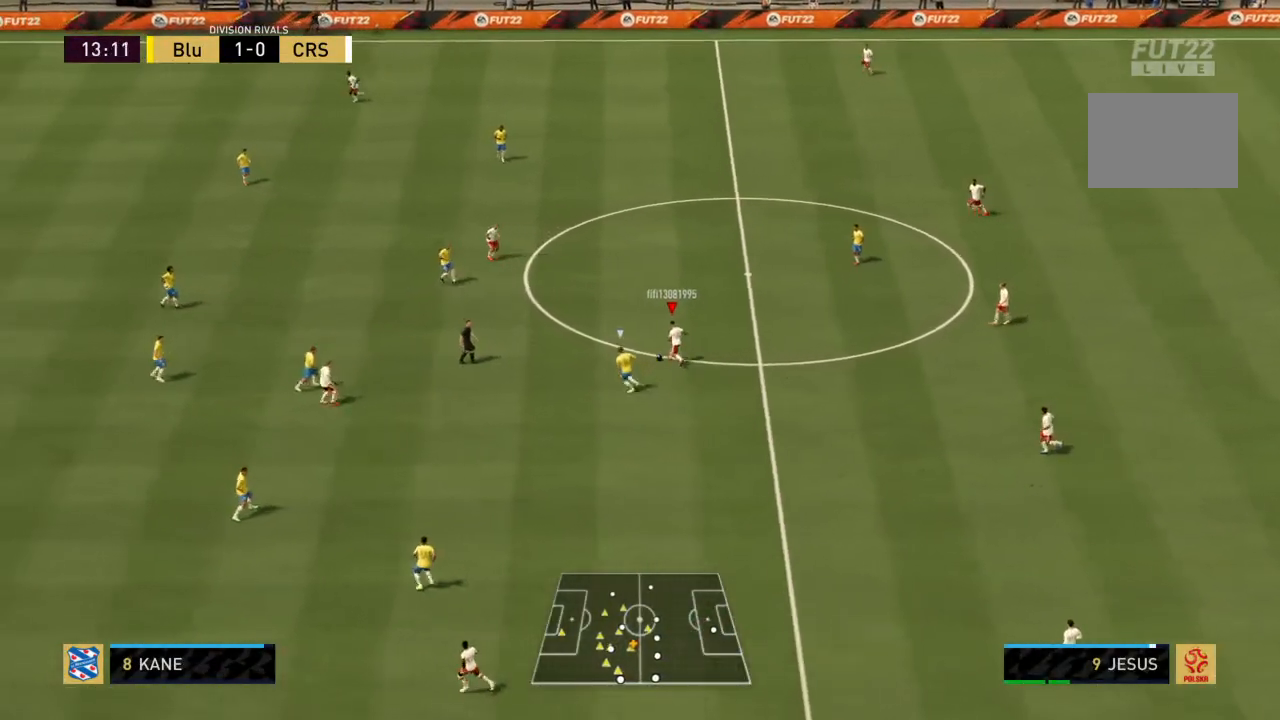
{"buttons": ["R2"], "left_stick": "up-right", "right_stick": "center", "events": [[301, "left_stick", "up"], [501, "left_stick", "up-right"]]}
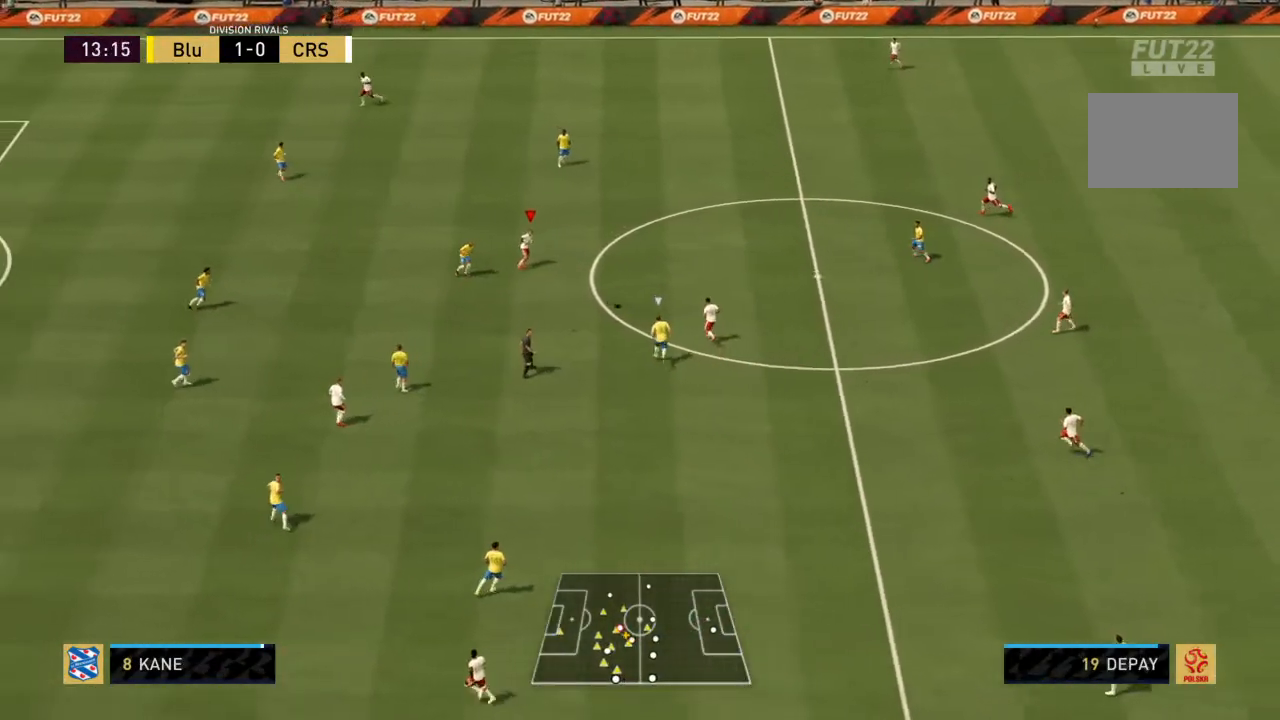
{"buttons": ["R2"], "left_stick": "down", "right_stick": "center", "events": [[167, "left_stick", "down-right"], [333, "left_stick", "down"]]}
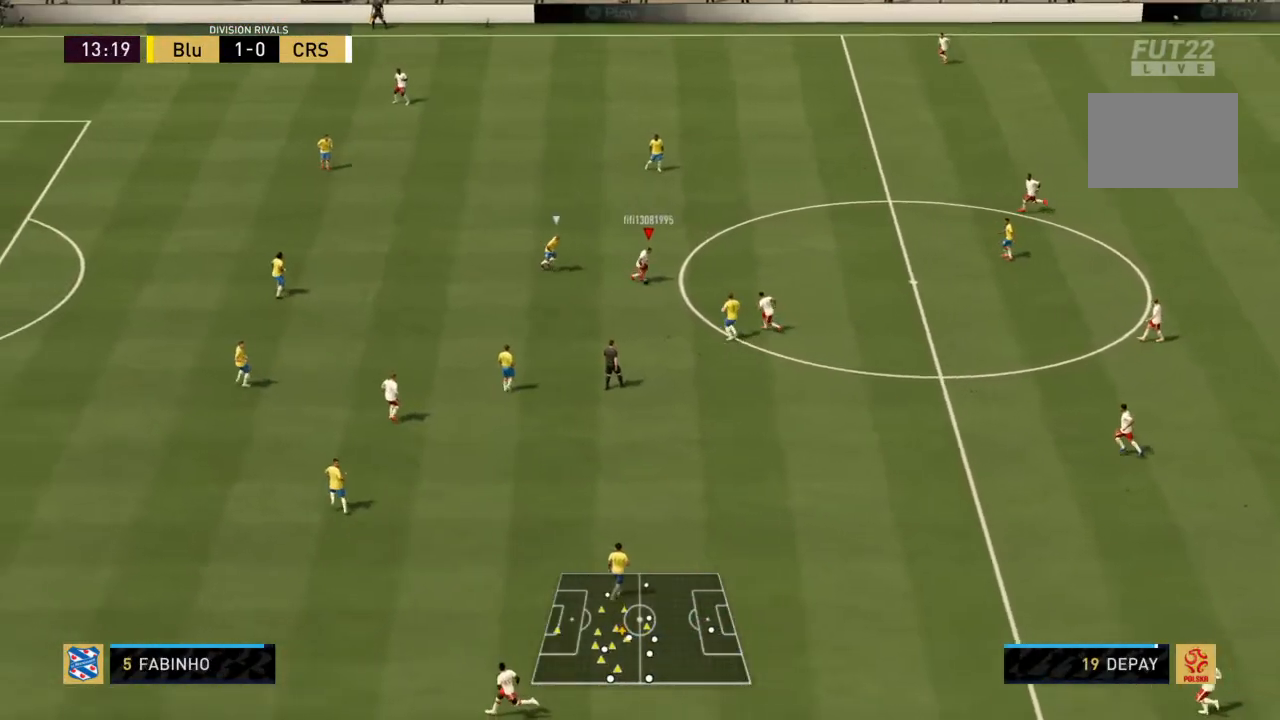
{"buttons": ["R2"], "left_stick": "down-left", "right_stick": "center", "events": [[100, "left_stick", "down-left"], [234, "CROSS", "down"], [334, "CROSS", "up"]]}
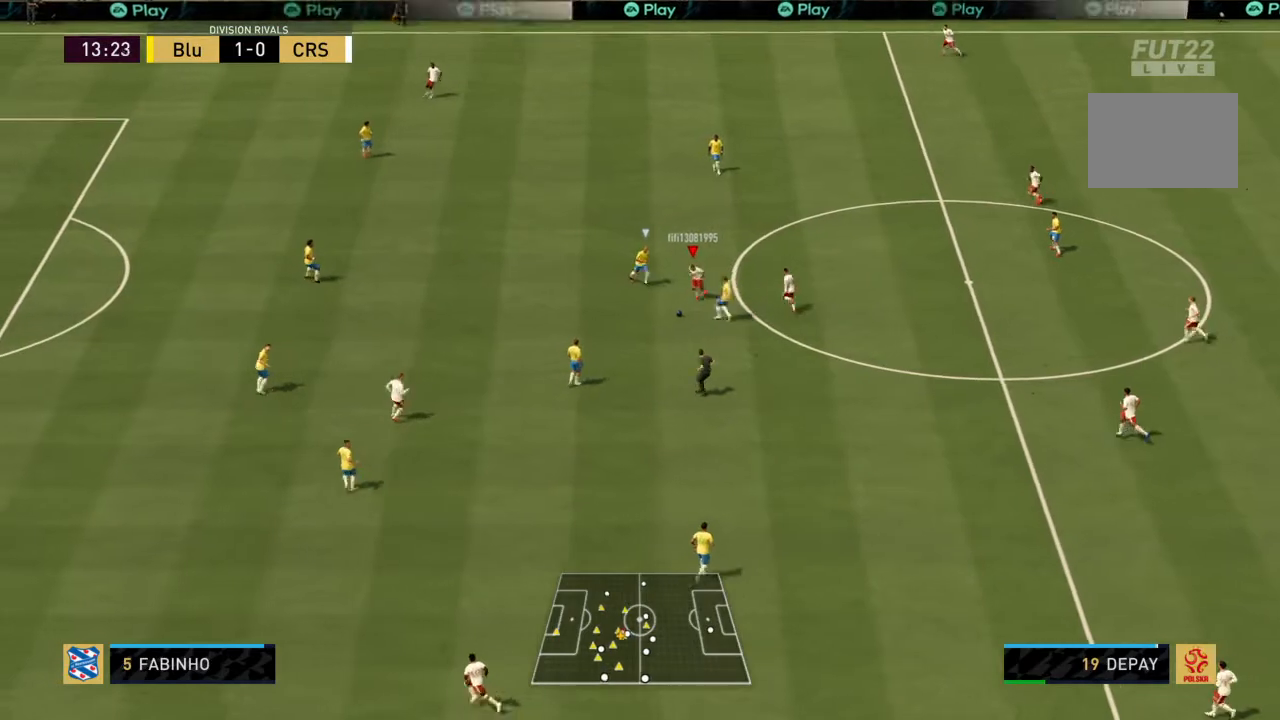
{"buttons": ["R2"], "left_stick": "left", "right_stick": "center", "events": [[267, "left_stick", "left"]]}